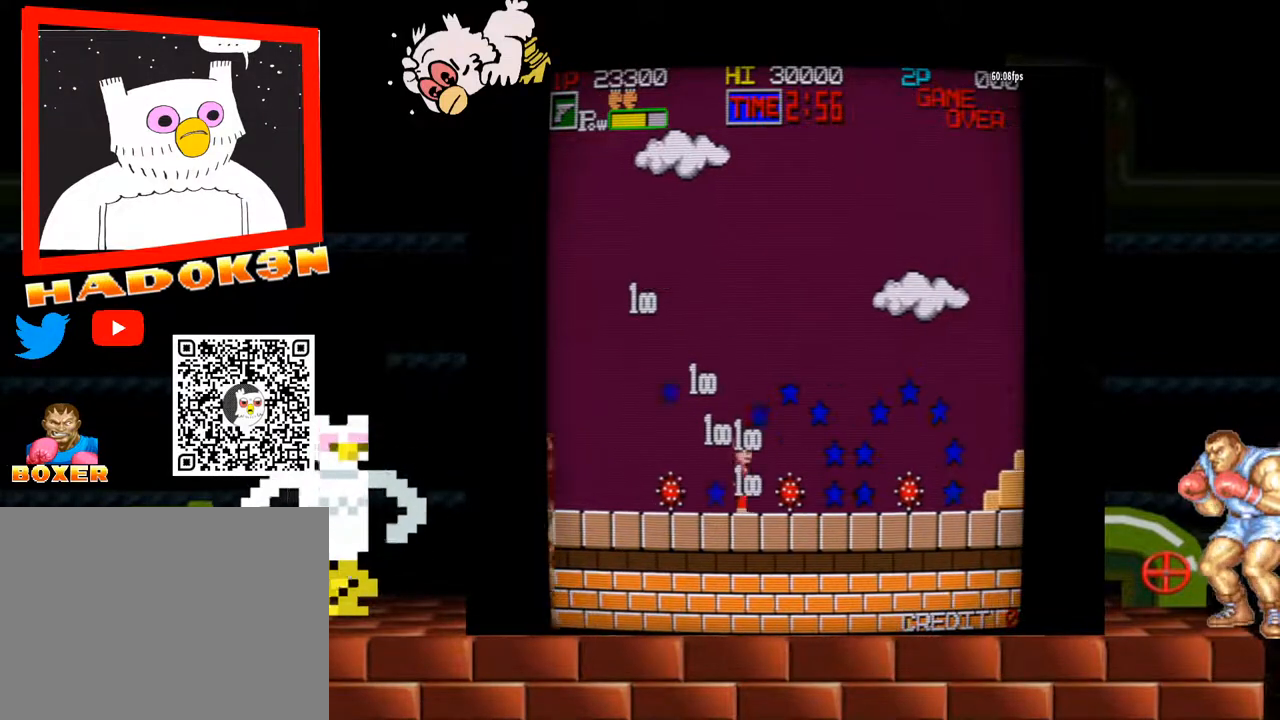
Gameplay with a controller (arcade stick); each line is a JSON object with the inputs held at the frame after it. "events" lists button and stick changes between this image and that frame as [ms after this image, input, new state], when the widget could be followed in between. Not read: L3 R3.
{"buttons": ["Y"], "left_stick": "right"}
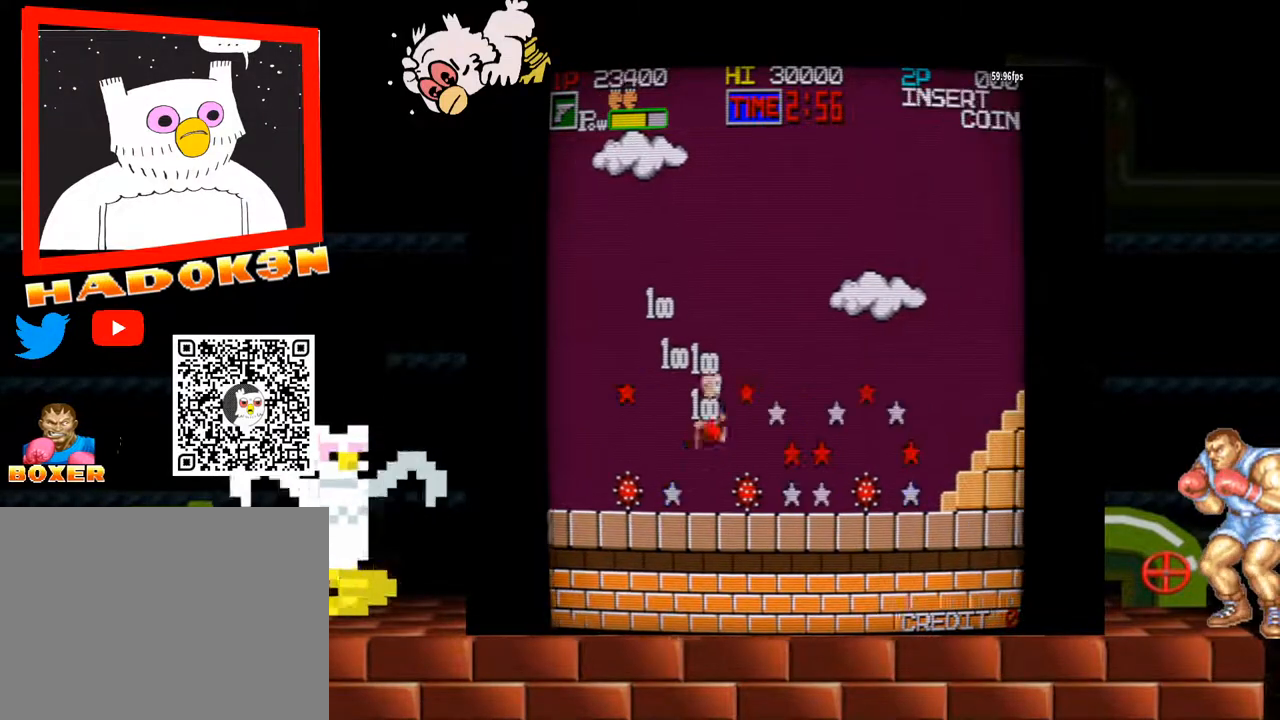
{"buttons": ["Y"], "left_stick": "right"}
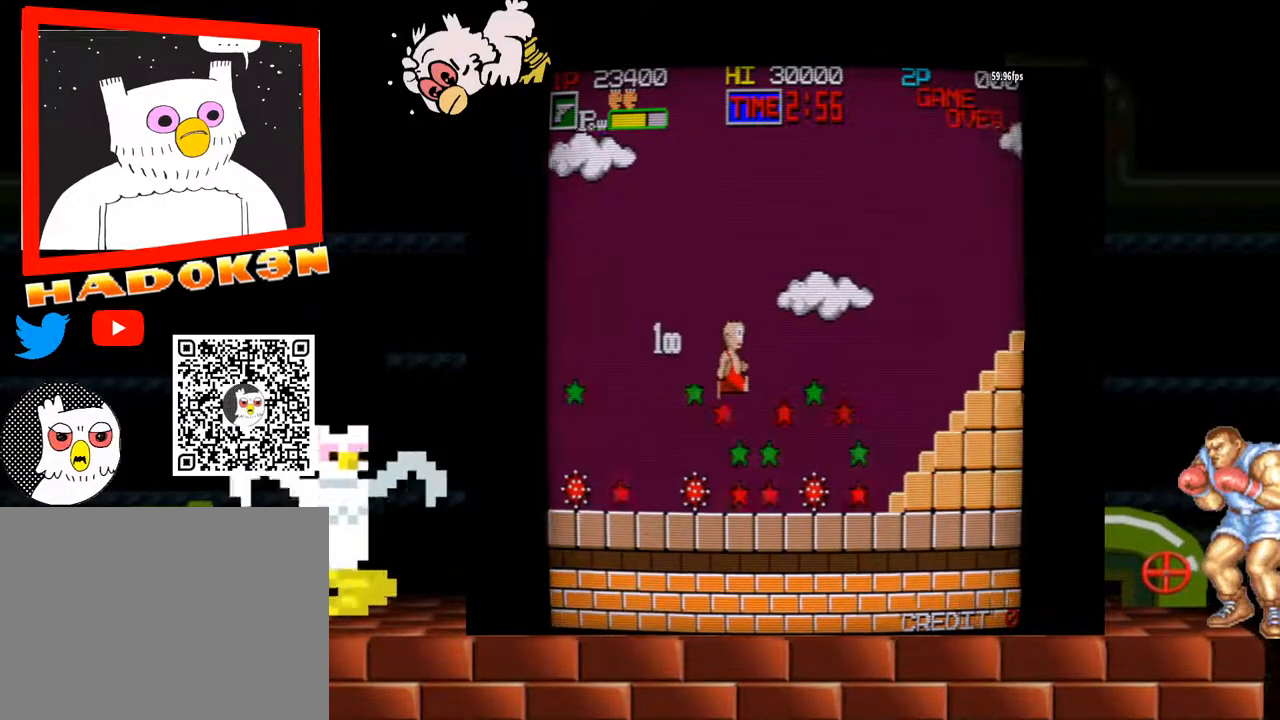
{"buttons": [], "left_stick": "right", "events": [[33, "Y", "up"], [67, "left_stick", "center"], [467, "left_stick", "right"]]}
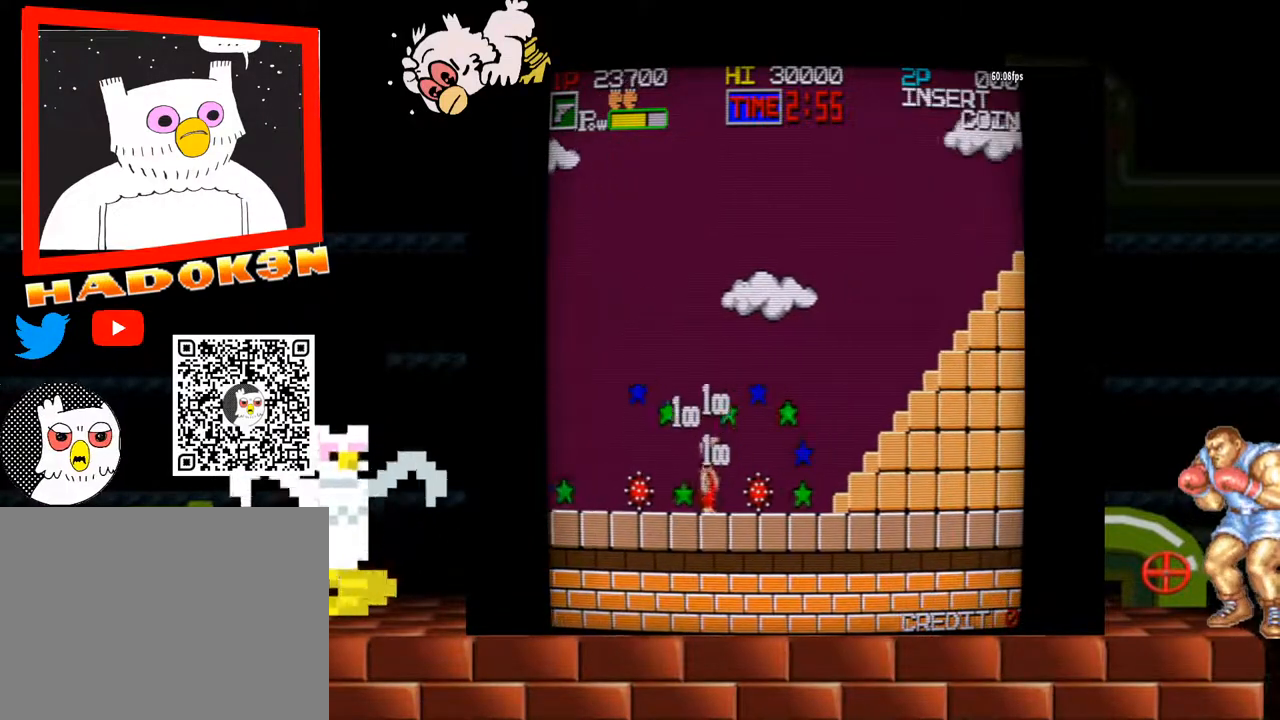
{"buttons": ["Y"], "left_stick": "right", "events": [[33, "Y", "down"]]}